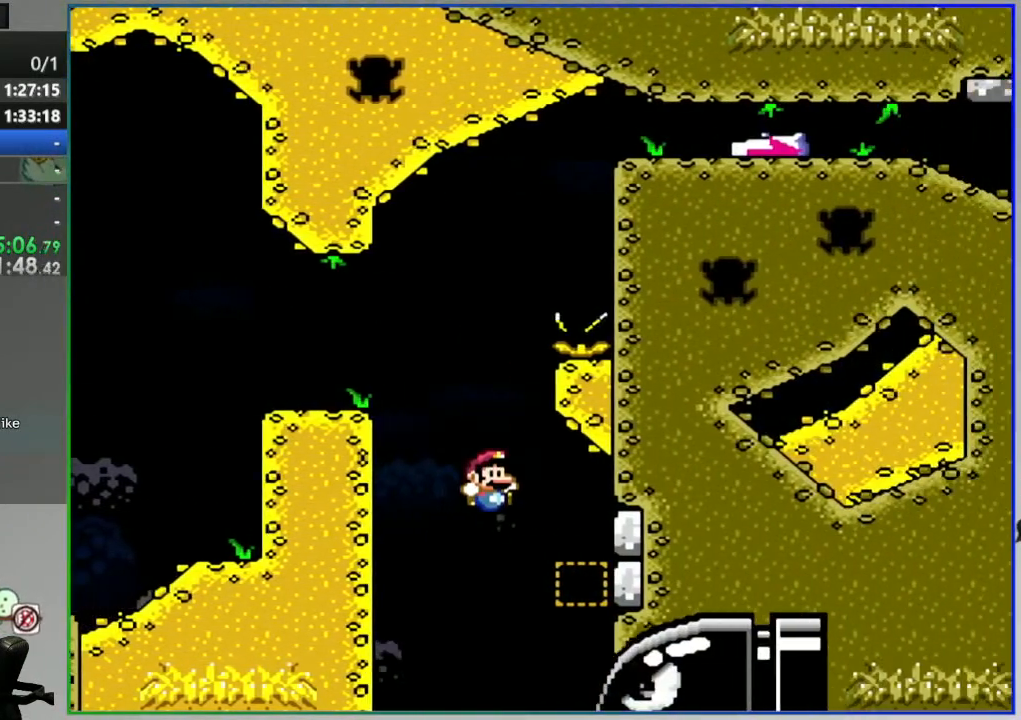
Gameplay with a controller (Nintendo layout); each line is a JSON object with the inputs held at the frame after it. "events" lists button and stick changes between this image and that frame as [ms after this image, input, new state], when the widget could be followed in between. Not read: L3 R3 START.
{"buttons": ["B", "Y", "DPAD_RIGHT"], "events": [[167, "DPAD_LEFT", "down"], [433, "DPAD_LEFT", "up"], [500, "DPAD_RIGHT", "down"]]}
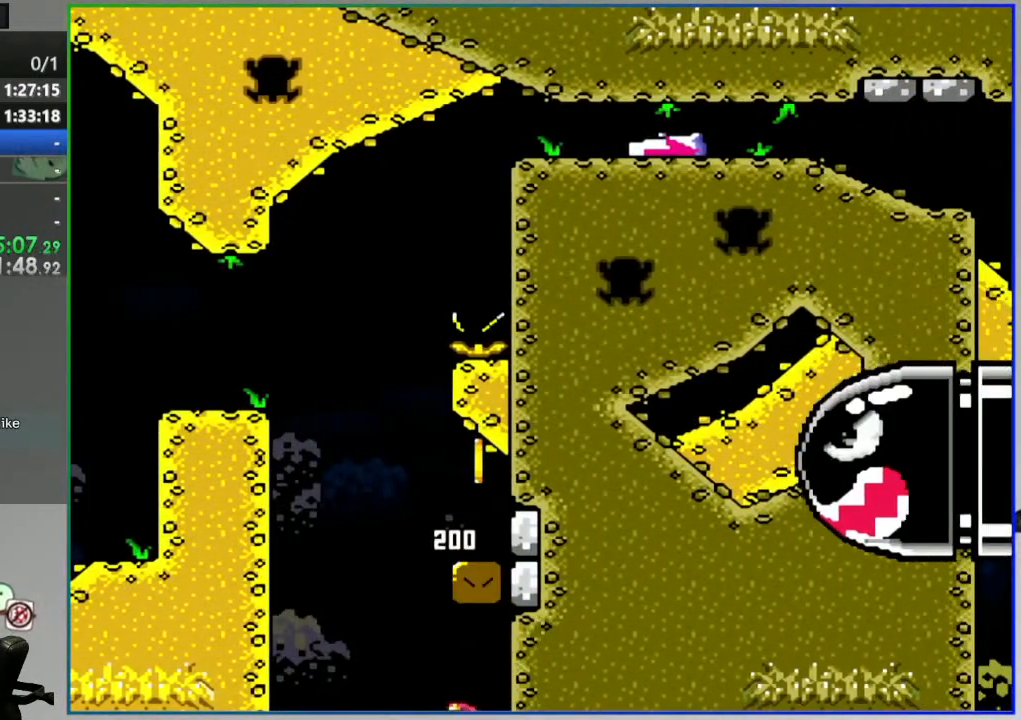
{"buttons": ["Y", "DPAD_RIGHT"], "events": [[500, "B", "up"]]}
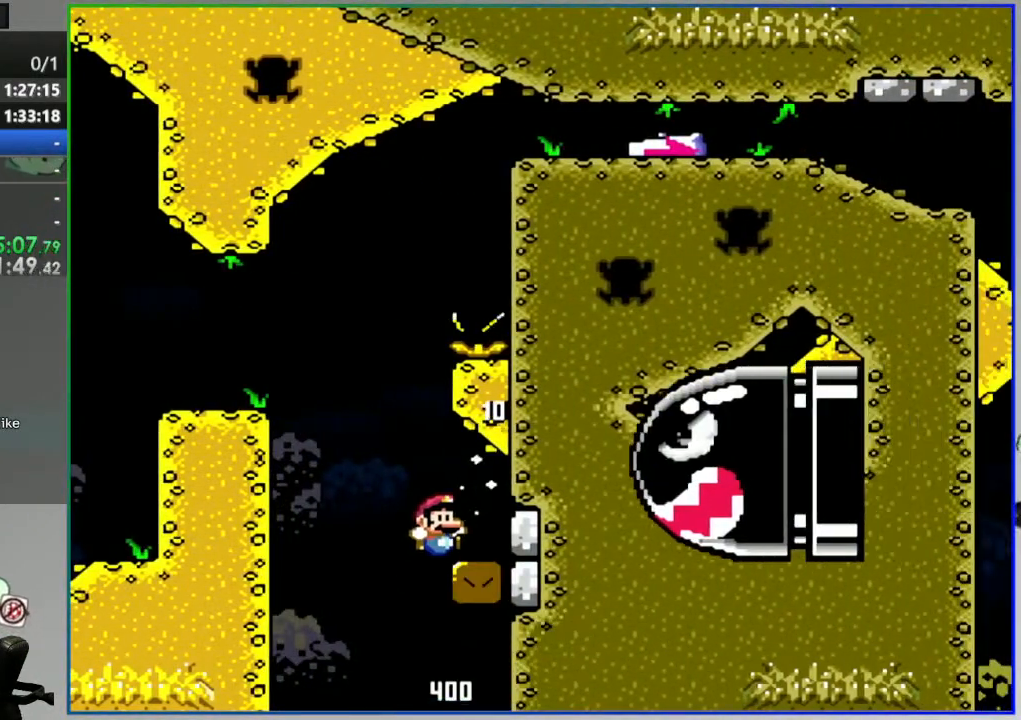
{"buttons": ["B", "Y", "DPAD_RIGHT"], "events": [[33, "DPAD_RIGHT", "up"], [67, "DPAD_LEFT", "down"], [300, "B", "down"], [450, "DPAD_LEFT", "up"], [500, "DPAD_RIGHT", "down"]]}
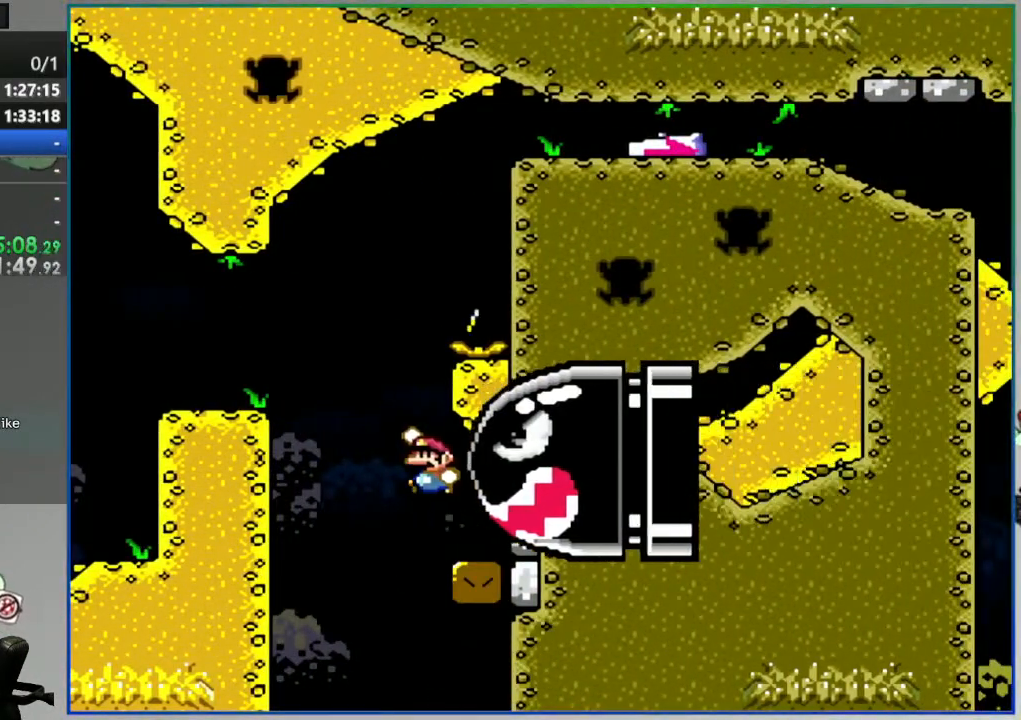
{"buttons": ["B", "Y", "DPAD_RIGHT"], "events": [[100, "B", "up"], [167, "B", "down"]]}
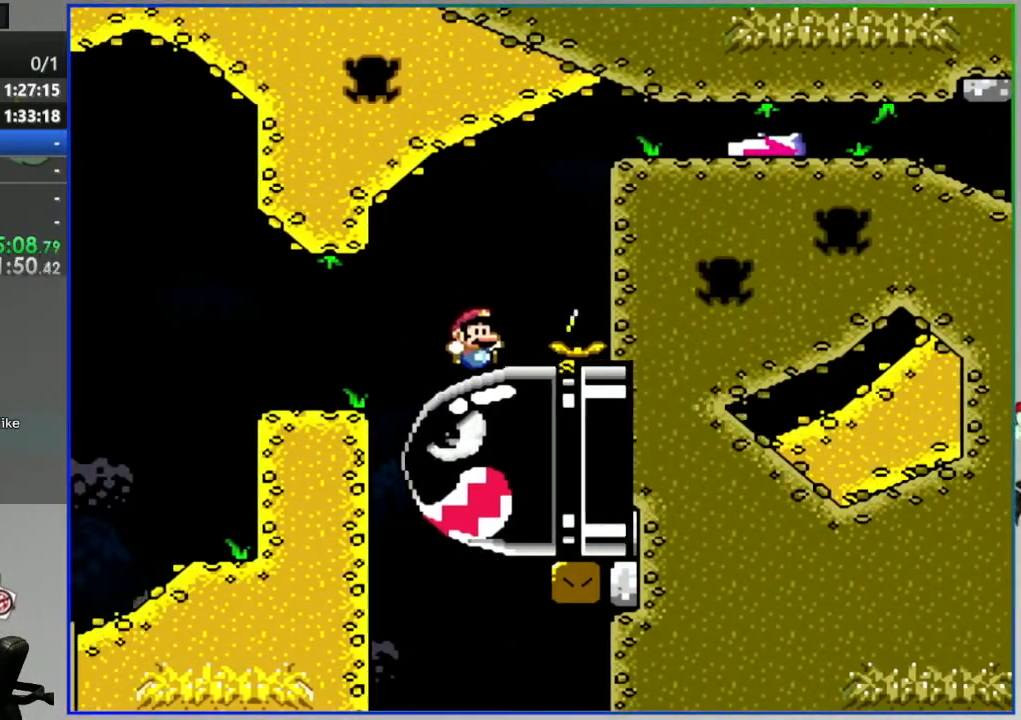
{"buttons": ["B", "Y", "DPAD_RIGHT"], "events": []}
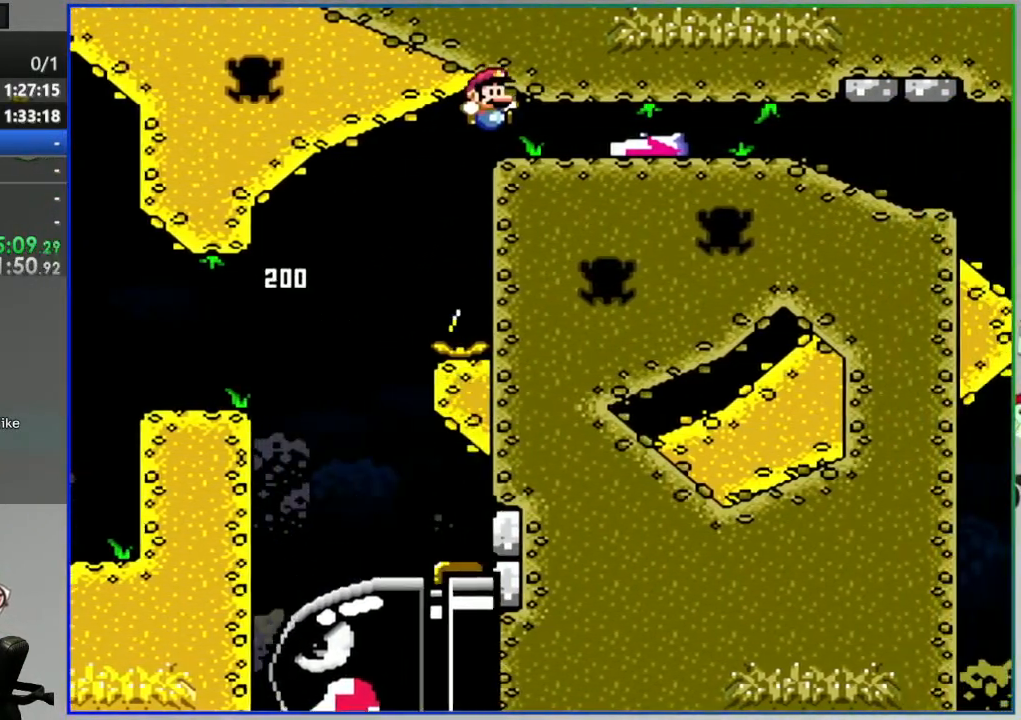
{"buttons": ["Y", "DPAD_RIGHT"], "events": [[317, "B", "up"]]}
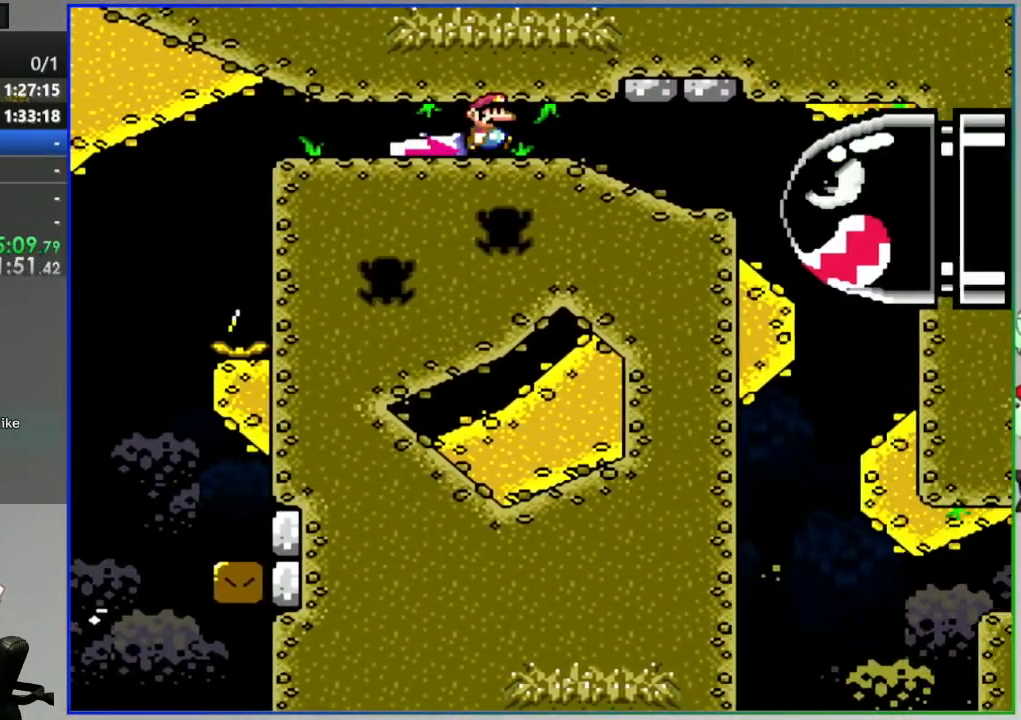
{"buttons": ["B", "Y", "DPAD_RIGHT"], "events": [[167, "B", "down"]]}
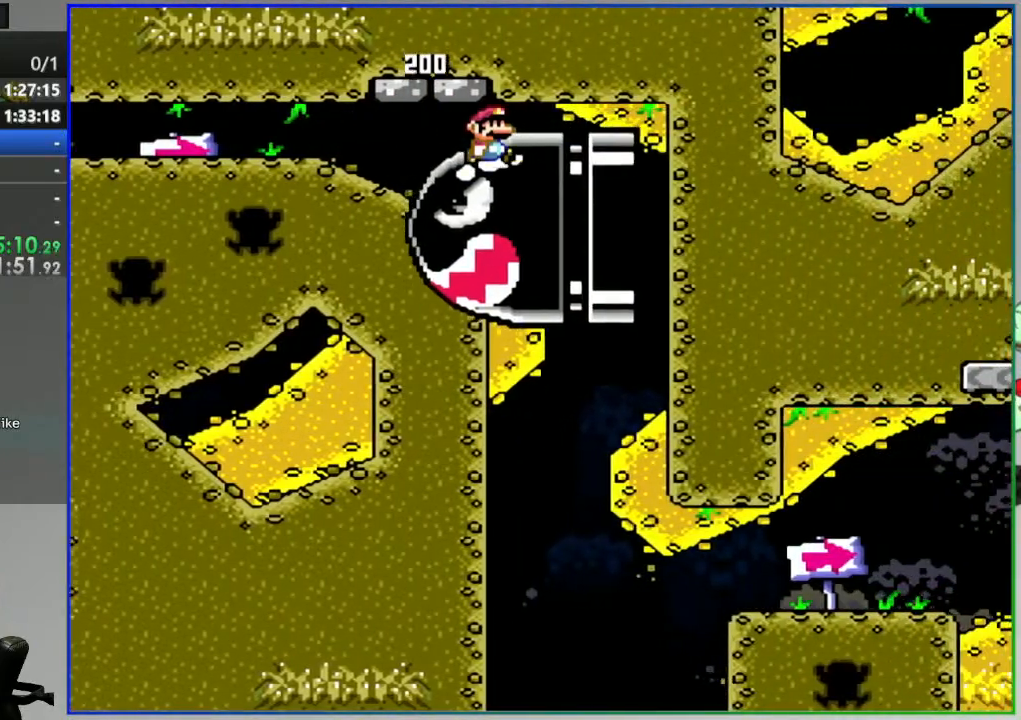
{"buttons": ["Y", "DPAD_RIGHT"], "events": [[33, "DPAD_RIGHT", "up"], [83, "DPAD_LEFT", "down"], [450, "B", "up"], [450, "DPAD_LEFT", "up"], [483, "DPAD_RIGHT", "down"]]}
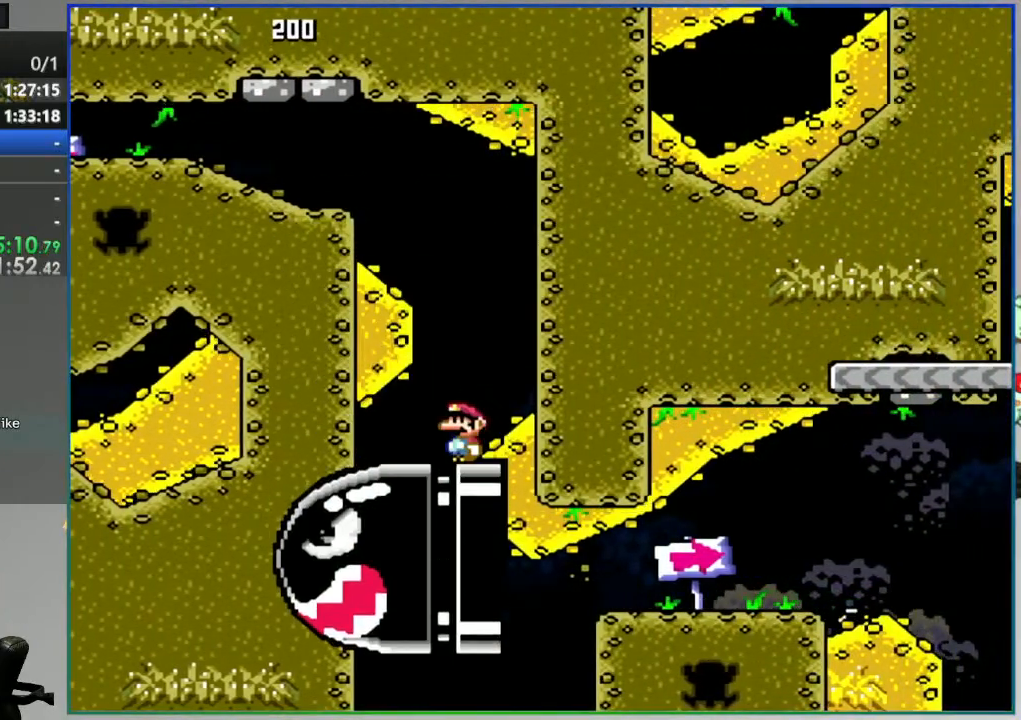
{"buttons": ["B", "Y", "DPAD_RIGHT"], "events": [[283, "B", "down"]]}
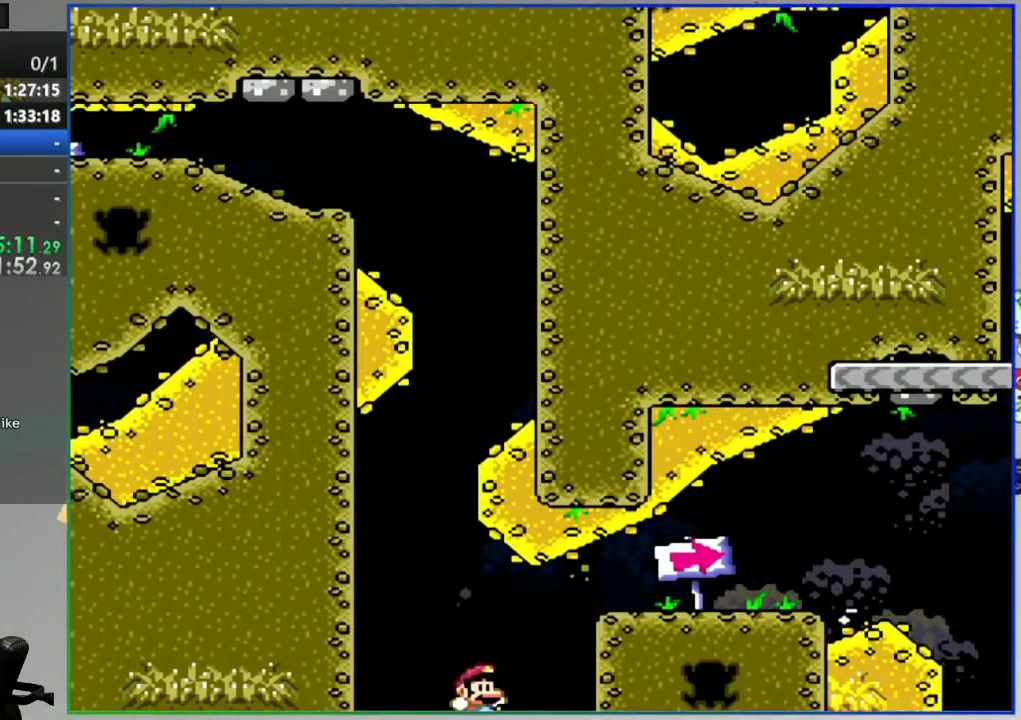
{"buttons": ["Y", "DPAD_RIGHT"], "events": [[333, "B", "up"]]}
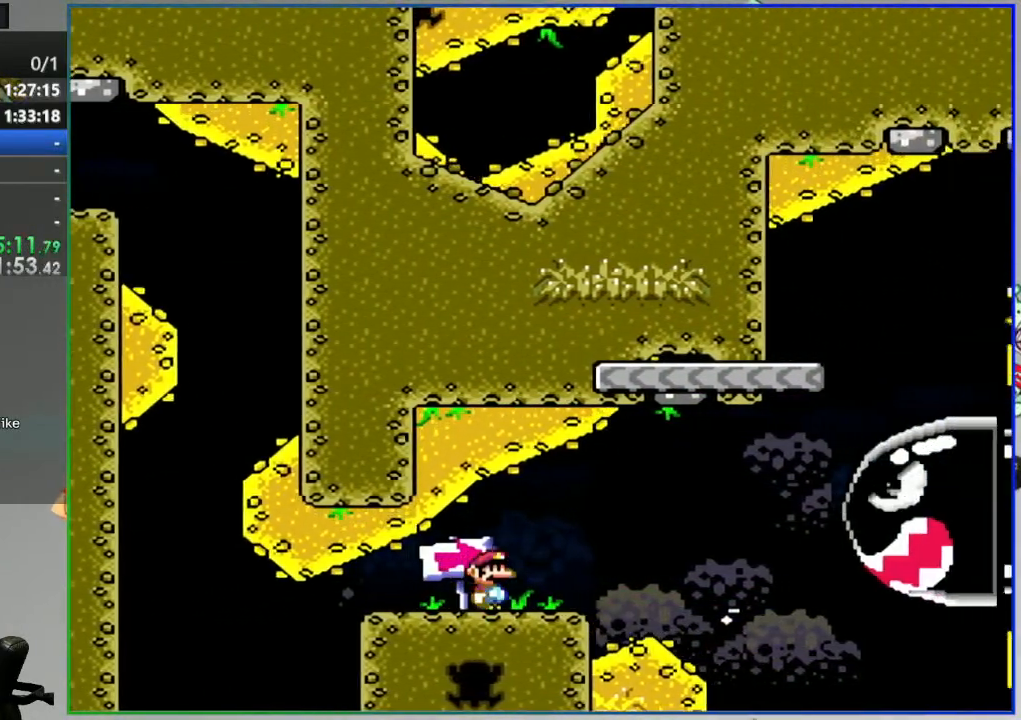
{"buttons": ["B", "Y", "DPAD_LEFT"], "events": [[50, "B", "down"], [150, "B", "up"], [200, "B", "down"], [433, "DPAD_RIGHT", "up"], [483, "DPAD_LEFT", "down"]]}
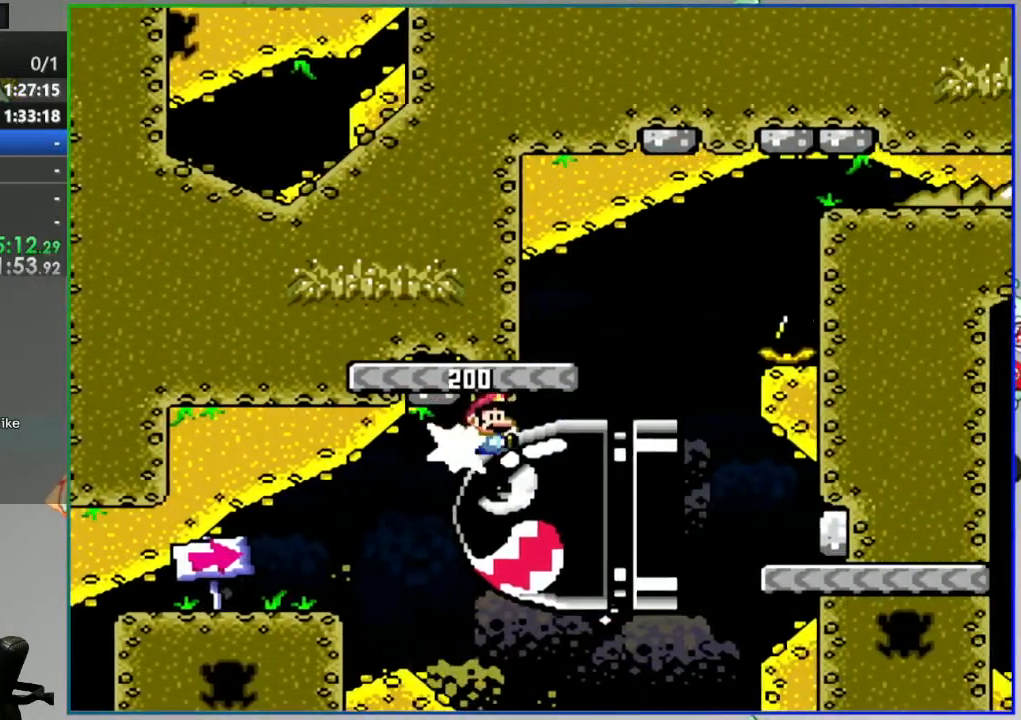
{"buttons": [], "events": [[250, "DPAD_LEFT", "up"], [300, "B", "up"], [350, "DPAD_RIGHT", "down"], [367, "Y", "up"], [483, "DPAD_RIGHT", "up"]]}
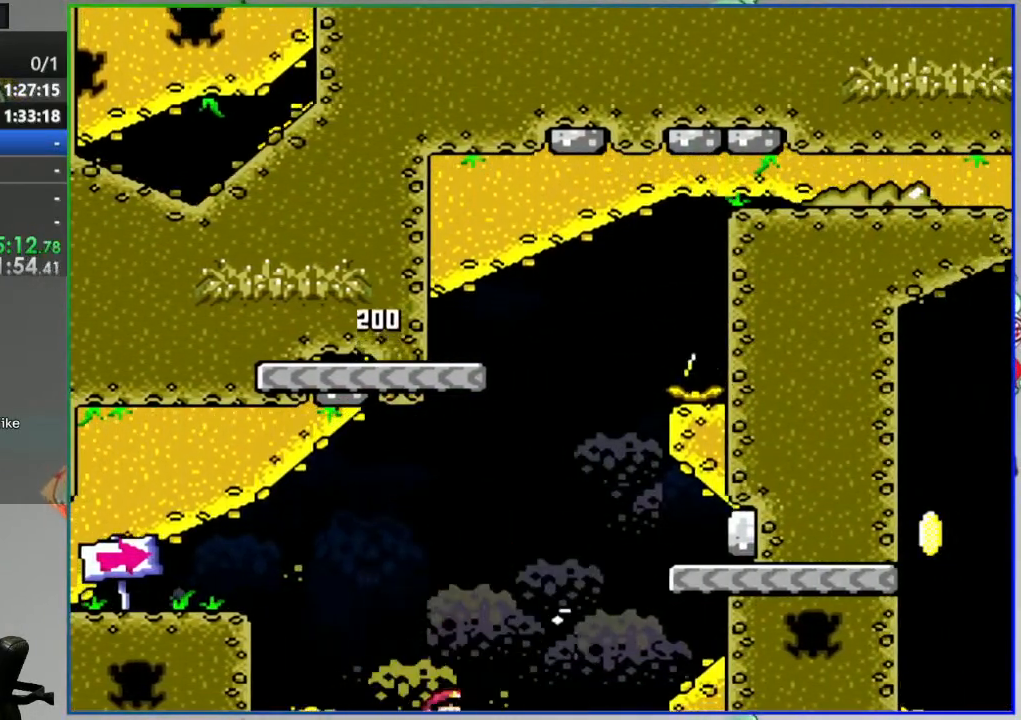
{"buttons": [], "events": [[150, "A", "down"], [250, "A", "up"], [300, "A", "down"], [417, "A", "up"]]}
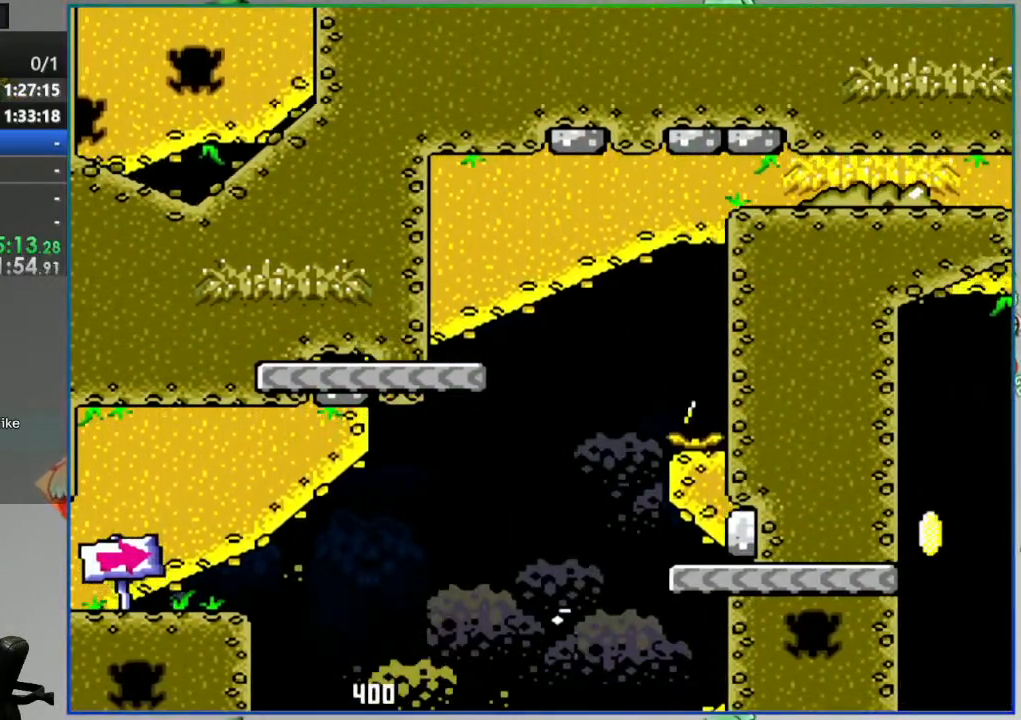
{"buttons": [], "events": [[33, "A", "down"], [150, "A", "up"], [217, "A", "down"], [333, "A", "up"]]}
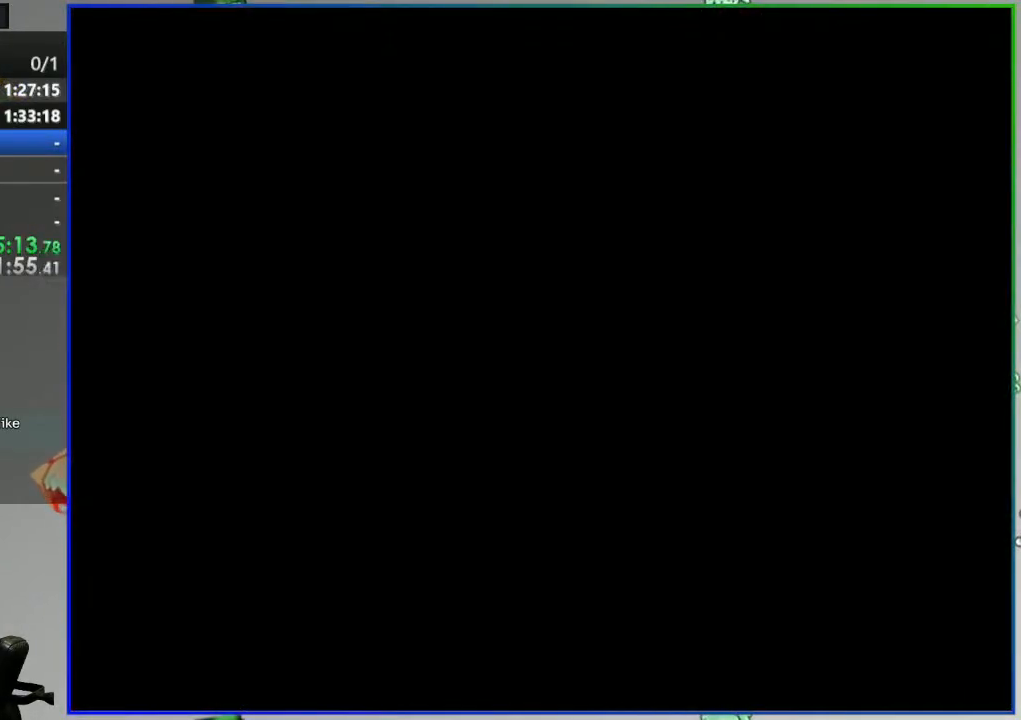
{"buttons": ["Y"], "events": [[50, "Y", "down"]]}
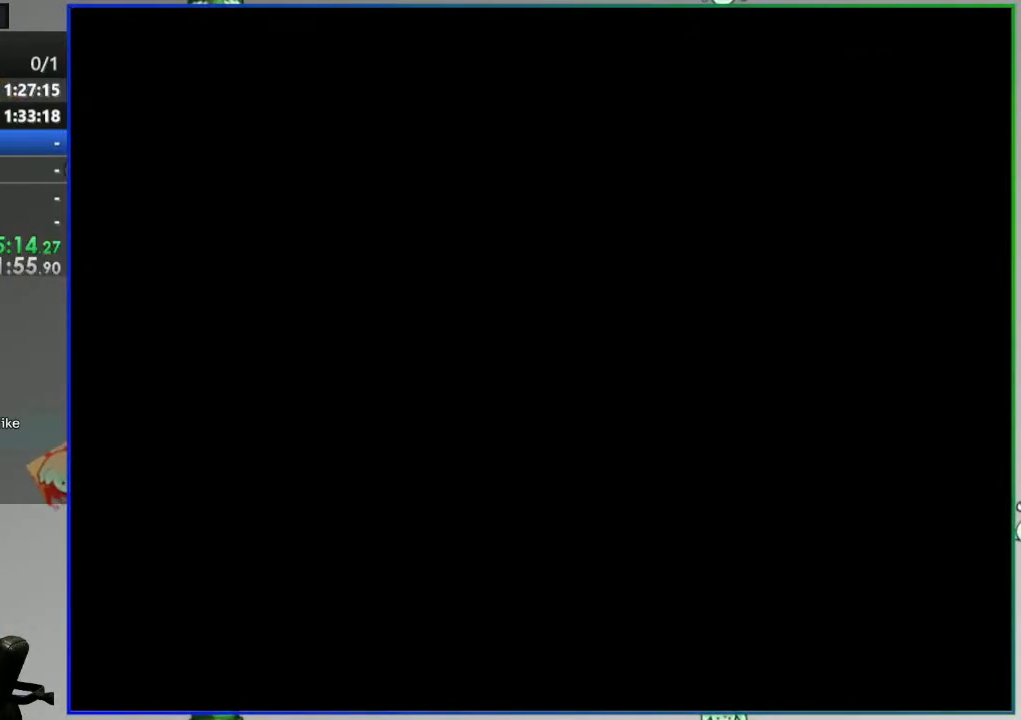
{"buttons": ["Y", "DPAD_RIGHT"], "events": [[33, "DPAD_RIGHT", "down"]]}
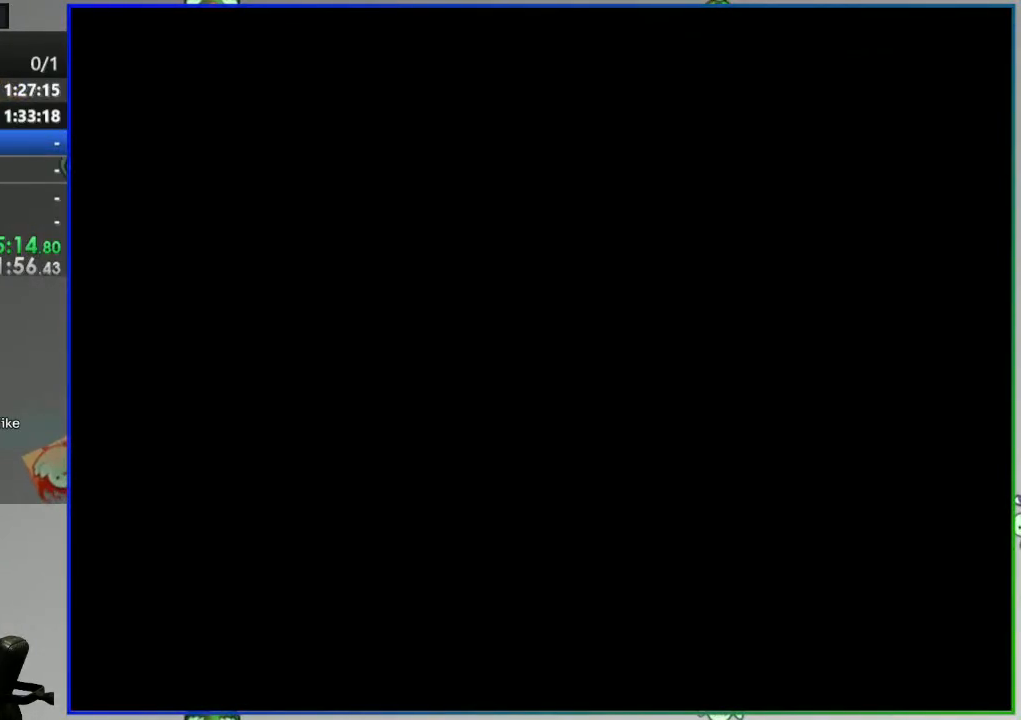
{"buttons": ["Y", "DPAD_RIGHT"], "events": []}
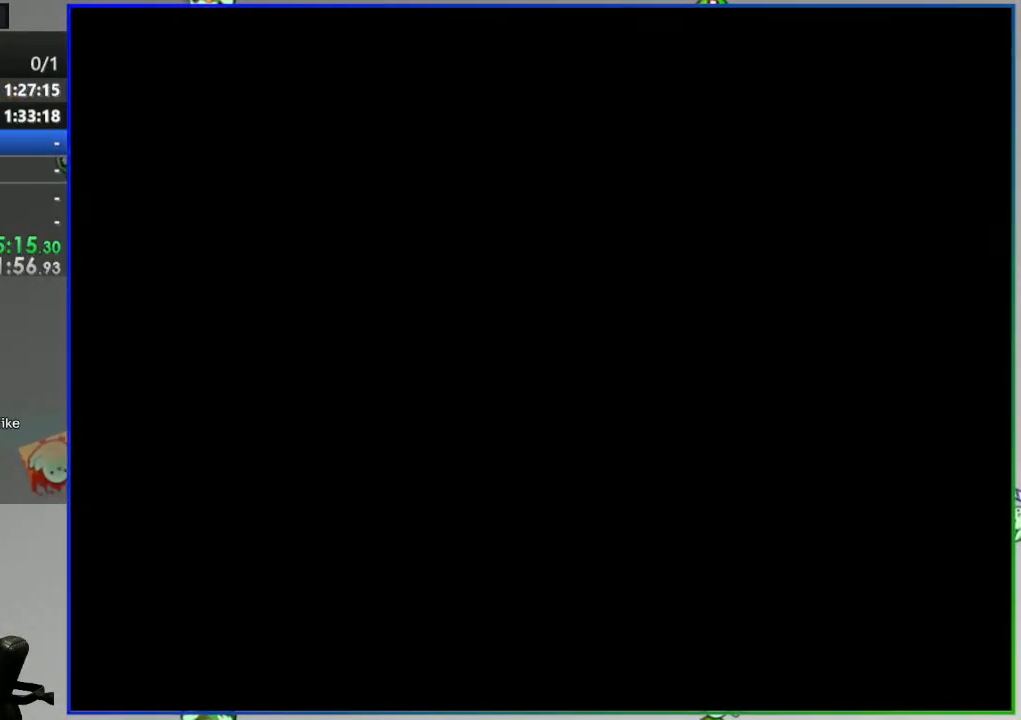
{"buttons": ["Y", "DPAD_RIGHT"], "events": []}
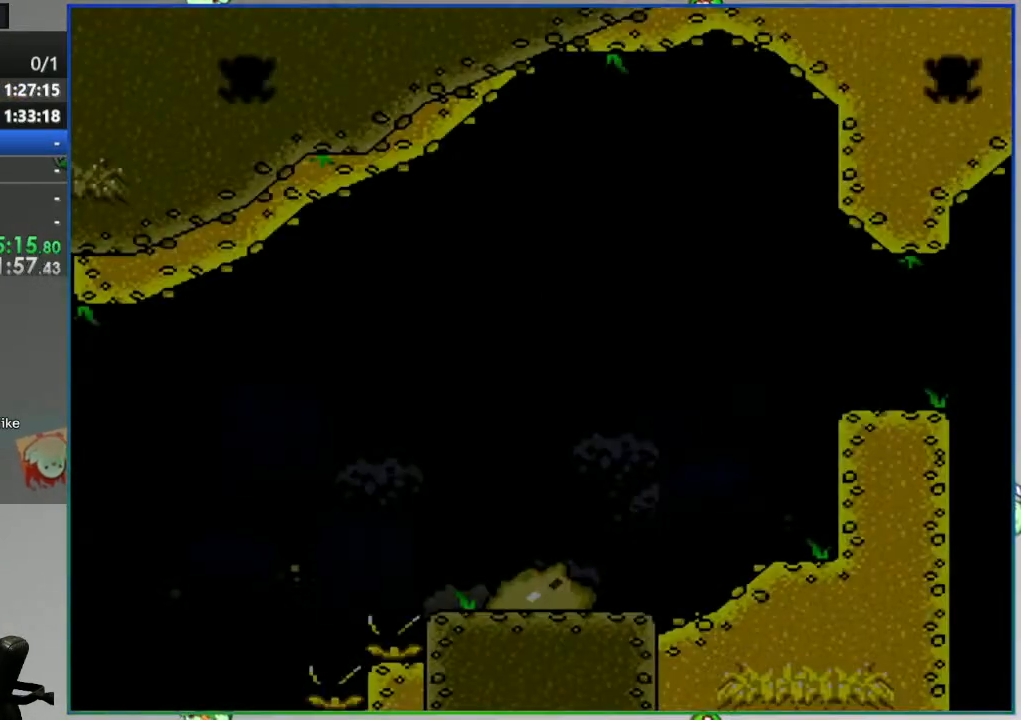
{"buttons": ["B", "Y", "DPAD_RIGHT"], "events": [[467, "B", "down"]]}
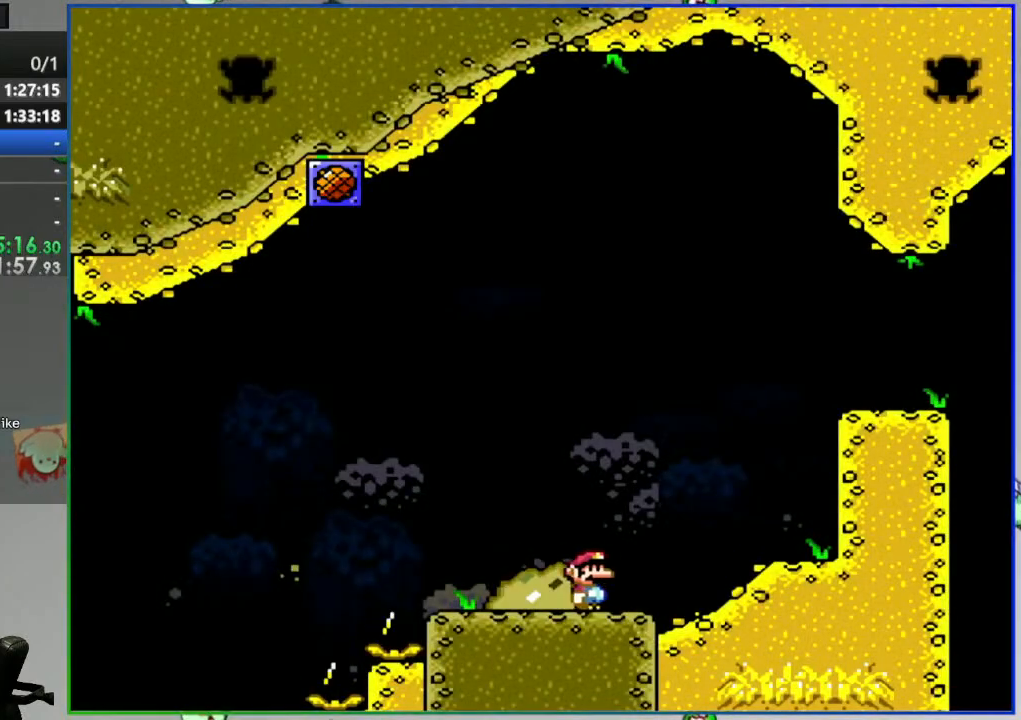
{"buttons": ["B", "Y", "DPAD_RIGHT"], "events": []}
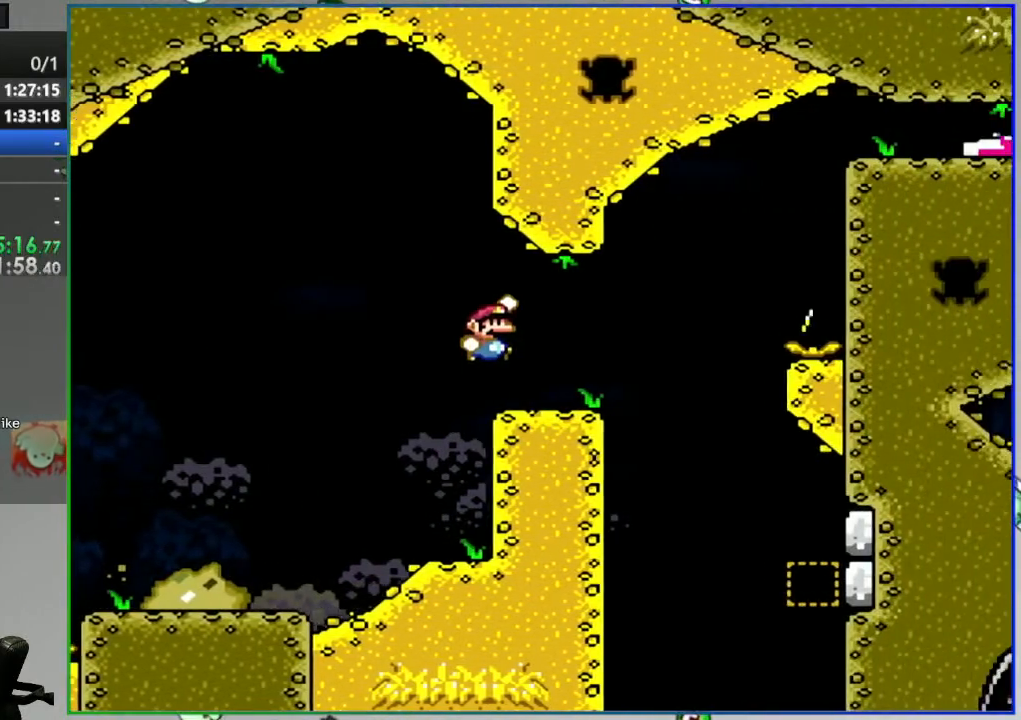
{"buttons": ["B", "Y"], "events": [[383, "DPAD_RIGHT", "up"]]}
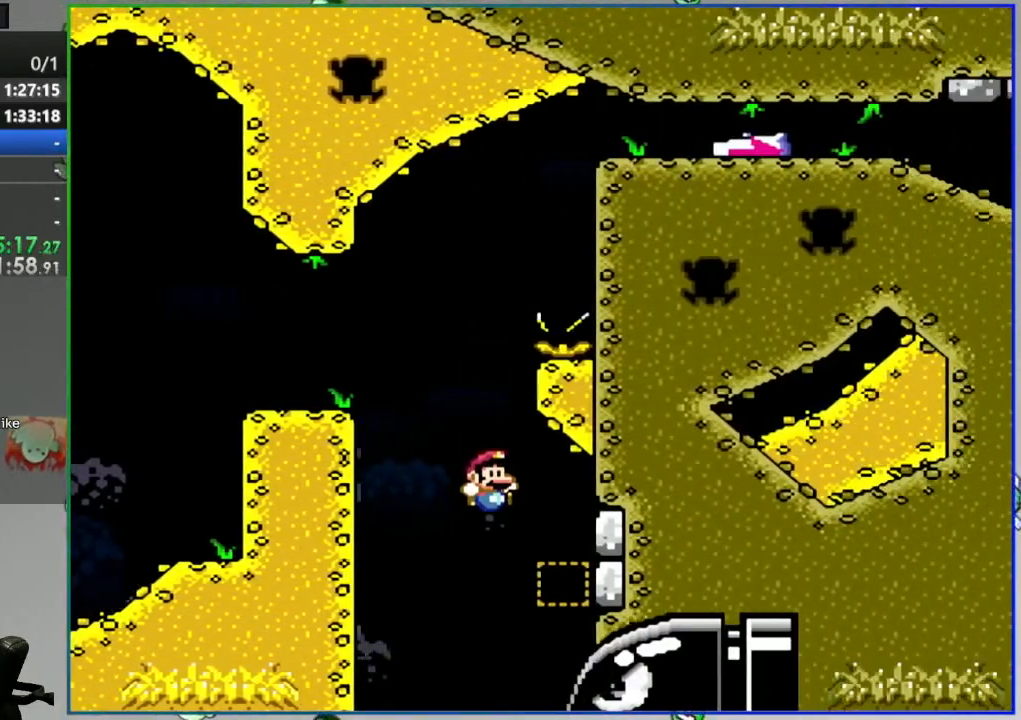
{"buttons": ["B", "Y", "DPAD_RIGHT"], "events": [[117, "DPAD_LEFT", "down"], [400, "DPAD_LEFT", "up"], [483, "DPAD_RIGHT", "down"]]}
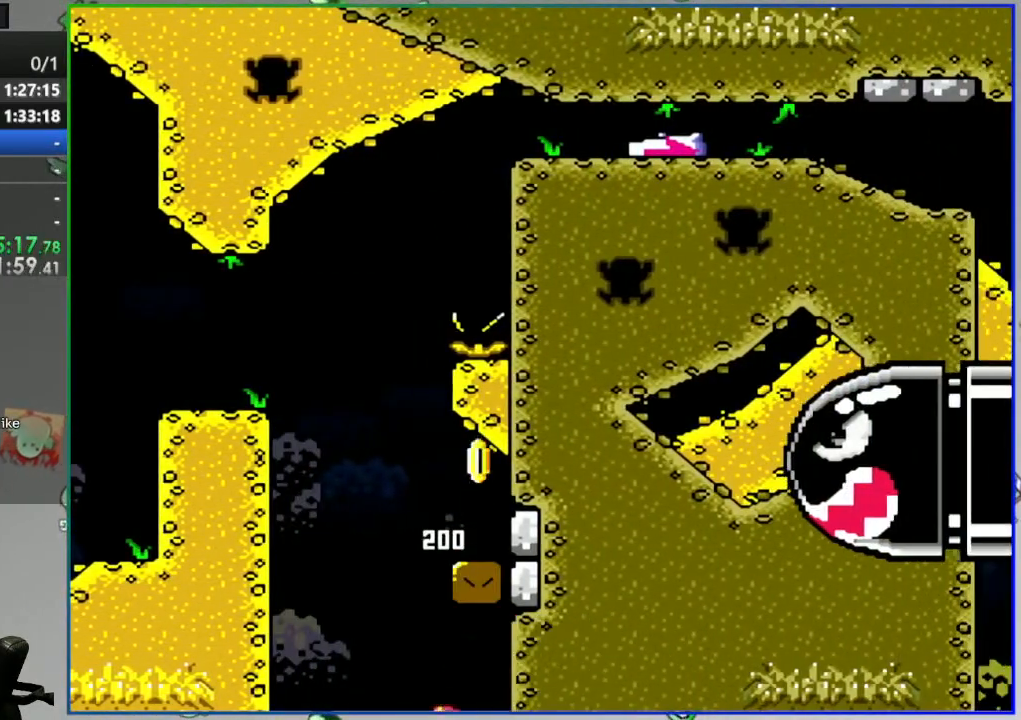
{"buttons": ["Y", "DPAD_LEFT"], "events": [[433, "B", "up"], [433, "DPAD_RIGHT", "up"], [483, "DPAD_LEFT", "down"]]}
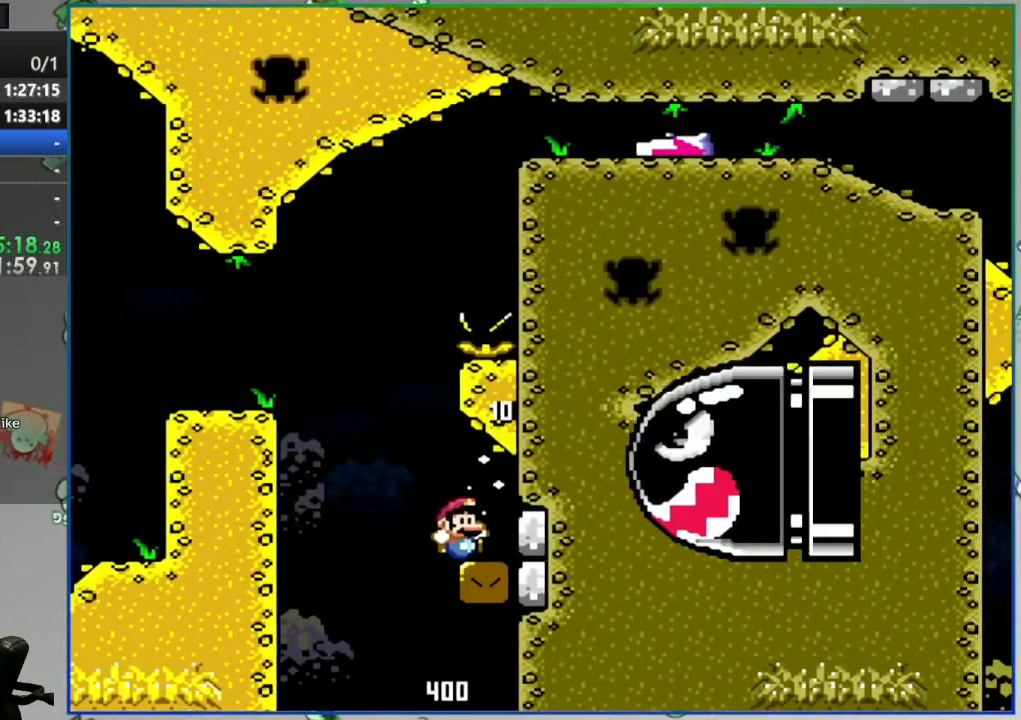
{"buttons": ["B", "Y", "DPAD_RIGHT"], "events": [[200, "B", "down"], [350, "DPAD_LEFT", "up"], [417, "DPAD_RIGHT", "down"]]}
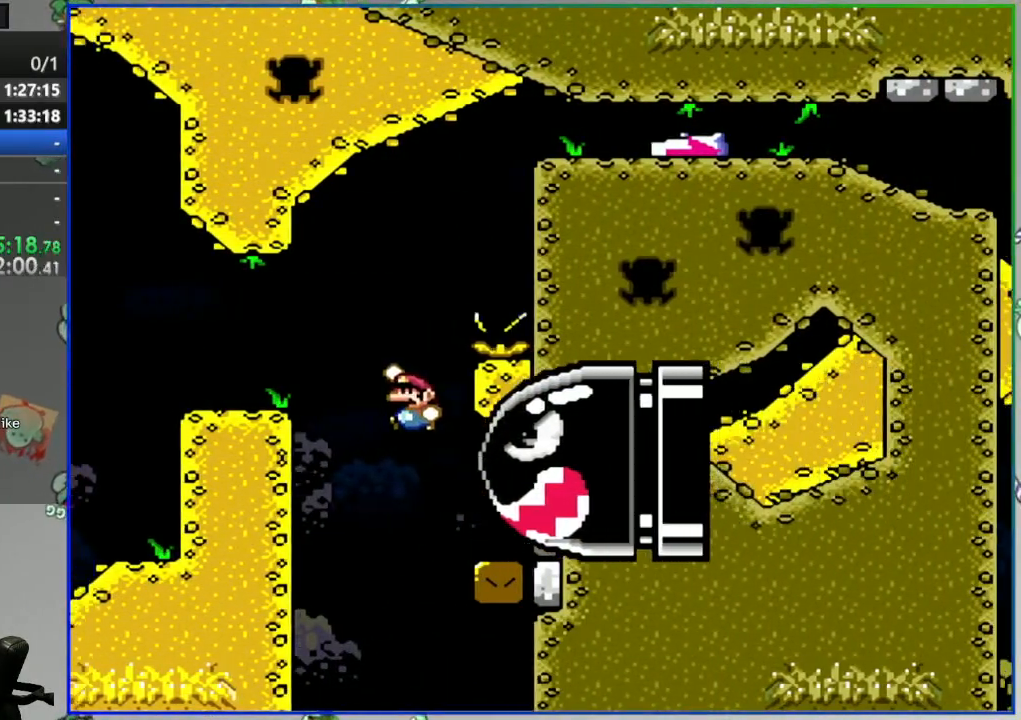
{"buttons": ["B", "Y", "DPAD_RIGHT"], "events": [[67, "B", "up"], [167, "B", "down"], [217, "DPAD_RIGHT", "up"], [317, "DPAD_RIGHT", "down"]]}
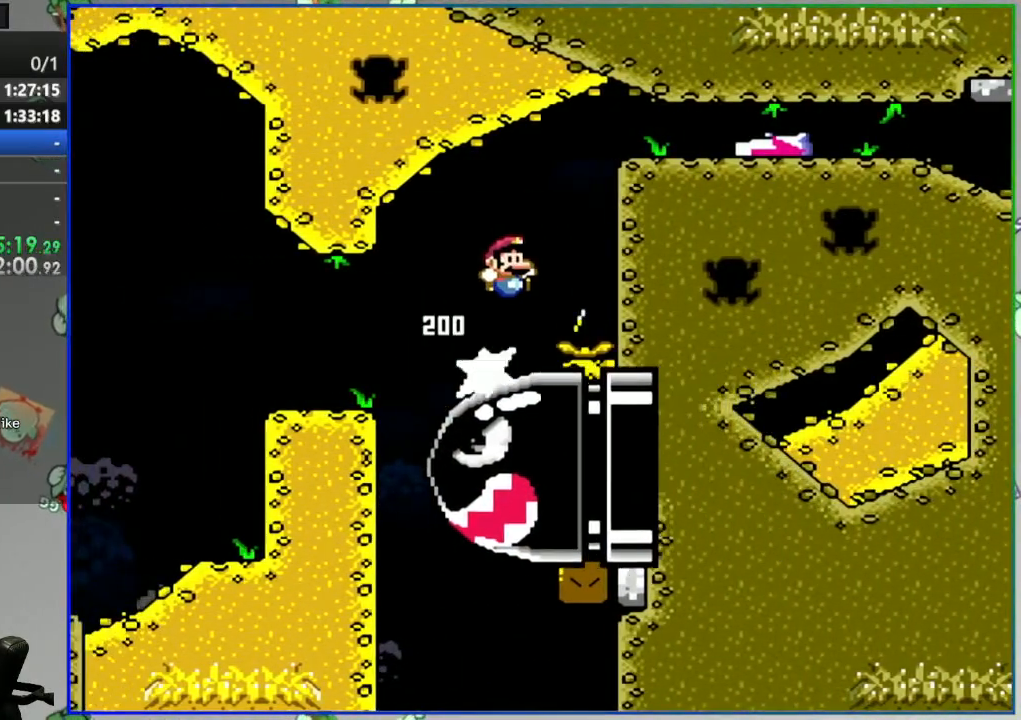
{"buttons": ["Y", "DPAD_RIGHT"], "events": [[500, "B", "up"]]}
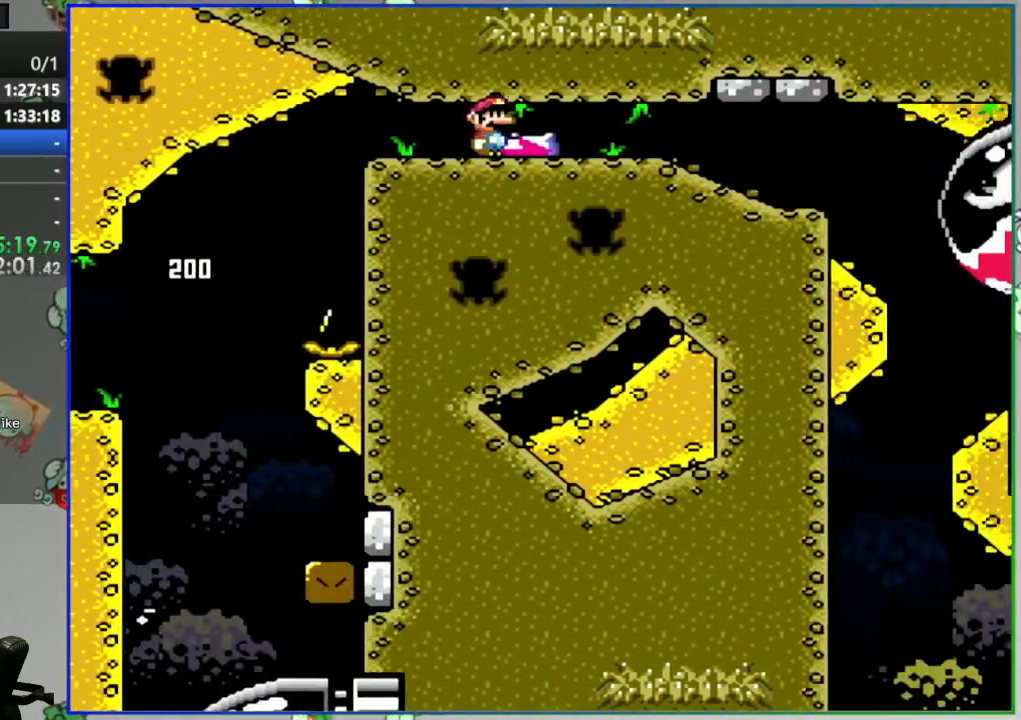
{"buttons": ["B", "Y", "DPAD_RIGHT"], "events": [[350, "B", "down"]]}
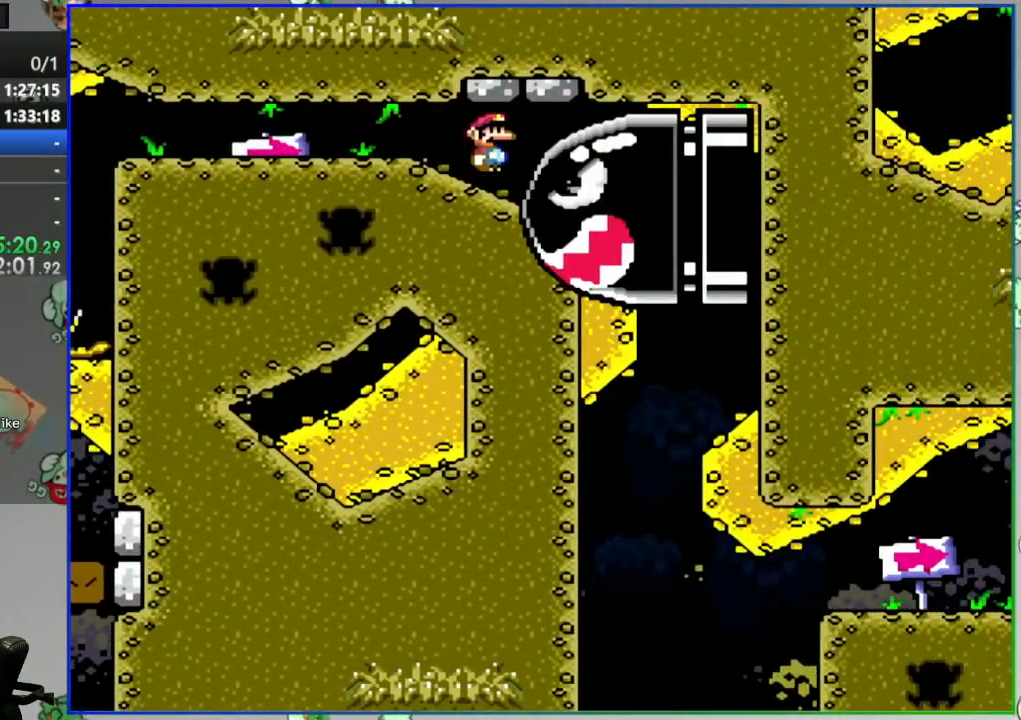
{"buttons": ["B", "Y", "DPAD_LEFT"], "events": [[133, "DPAD_RIGHT", "up"], [183, "DPAD_LEFT", "down"]]}